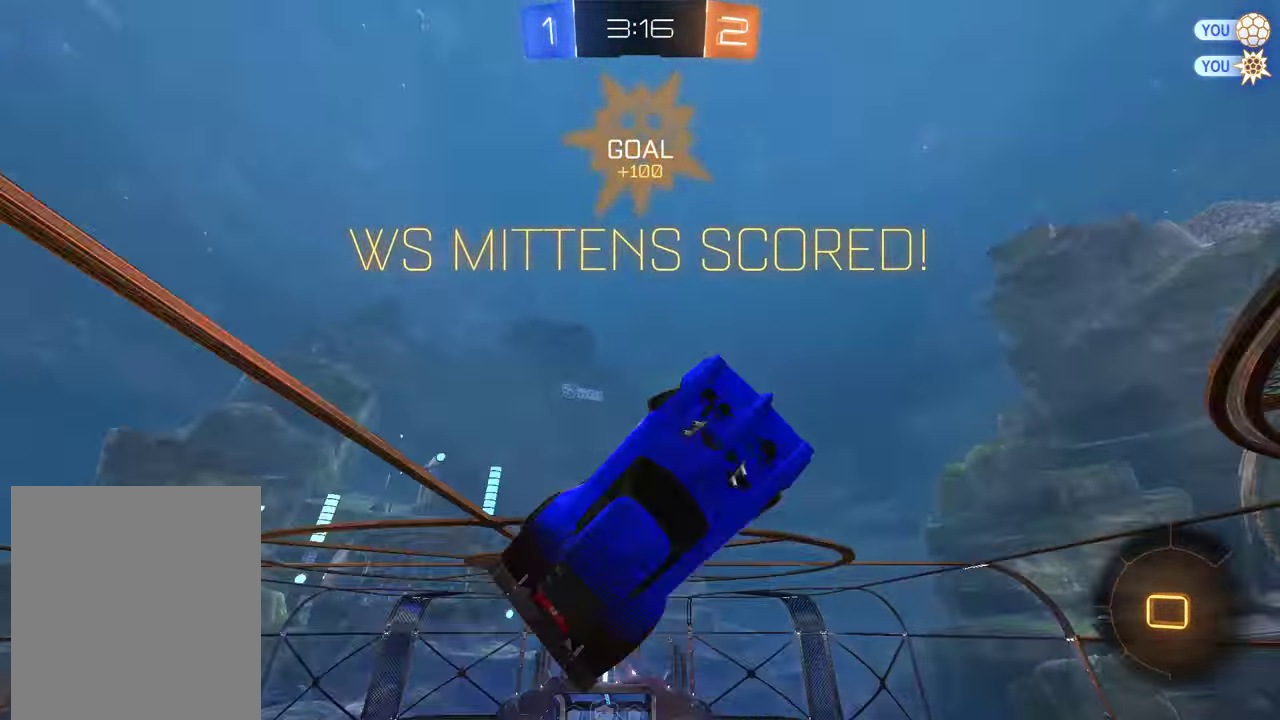
Gameplay with a controller (Xbox layout); each line is a JSON object with the inputs held at the frame after it. "events" lists button and stick changes between this image and that frame as [ms after this image, input, new state], when the widget could be followed in between.
{"buttons": ["A", "B"], "left_stick": "down", "right_stick": "center", "events": [[134, "left_stick", "down"], [200, "left_stick", "center"], [417, "left_stick", "down"], [484, "A", "down"]]}
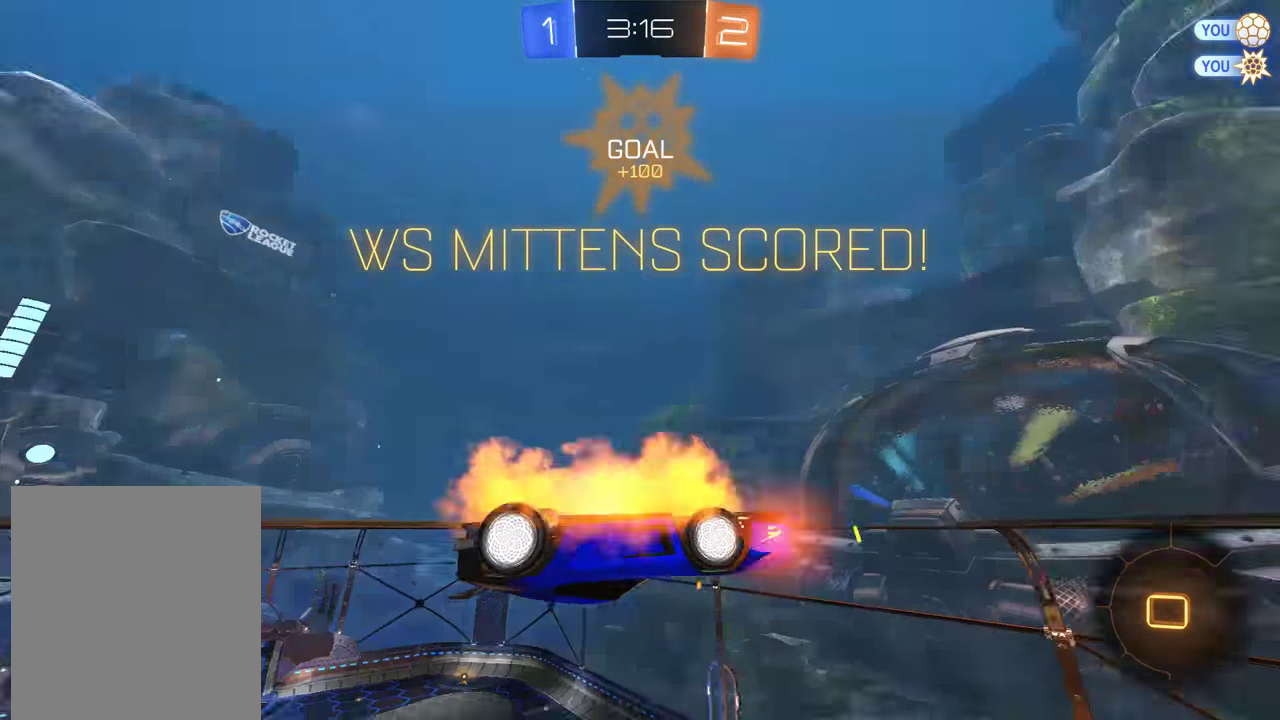
{"buttons": ["B", "R2", "L3"], "left_stick": "up", "right_stick": "center", "events": [[66, "A", "up"], [133, "A", "down"], [233, "A", "up"], [266, "left_stick", "up"], [300, "R2", "down"], [333, "L3", "down"]]}
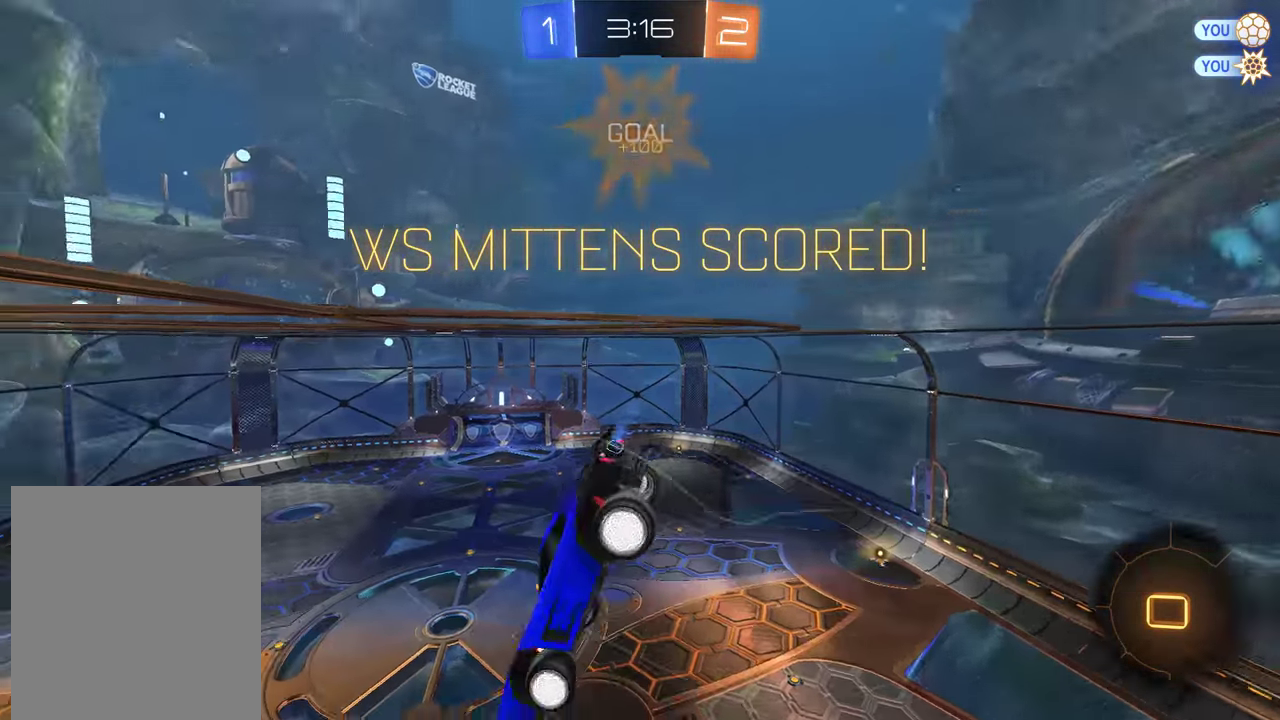
{"buttons": ["B", "L2", "R2"], "left_stick": "up-right", "right_stick": "center", "events": [[133, "L3", "up"], [266, "B", "up"], [266, "R2", "up"], [266, "left_stick", "up-right"], [433, "B", "down"], [433, "L2", "down"], [500, "R2", "down"]]}
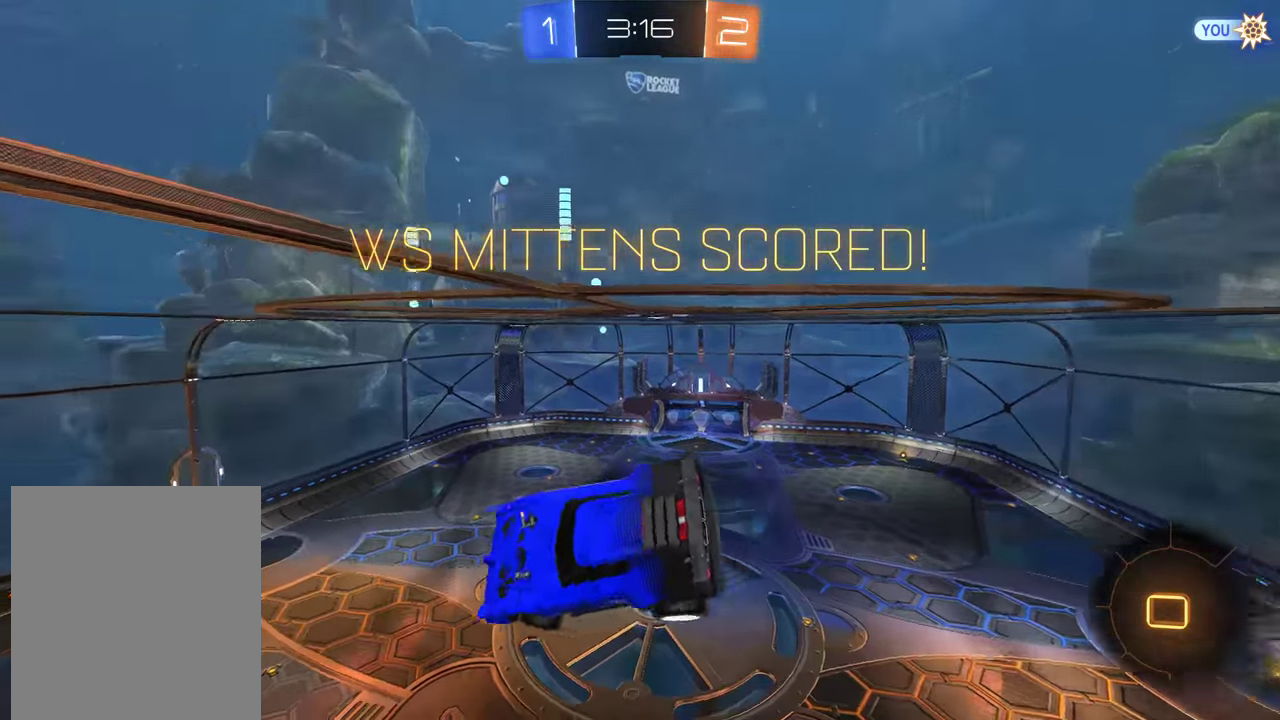
{"buttons": ["A", "B", "R2"], "left_stick": "center", "right_stick": "center", "events": [[200, "A", "down"], [200, "L2", "up"], [200, "left_stick", "center"], [266, "A", "up"], [333, "A", "down"], [400, "A", "up"], [466, "A", "down"]]}
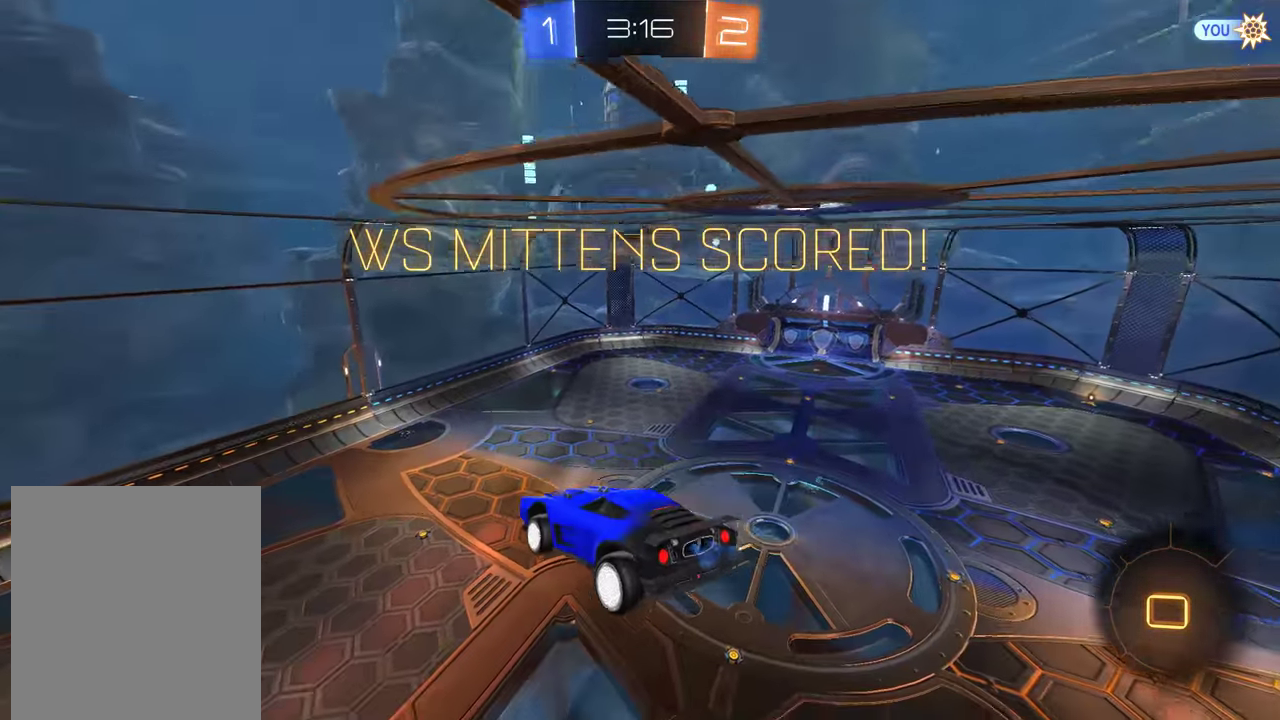
{"buttons": ["B", "R2"], "left_stick": "center", "right_stick": "center", "events": [[183, "A", "up"], [250, "A", "down"], [316, "A", "up"], [383, "A", "down"], [450, "A", "up"]]}
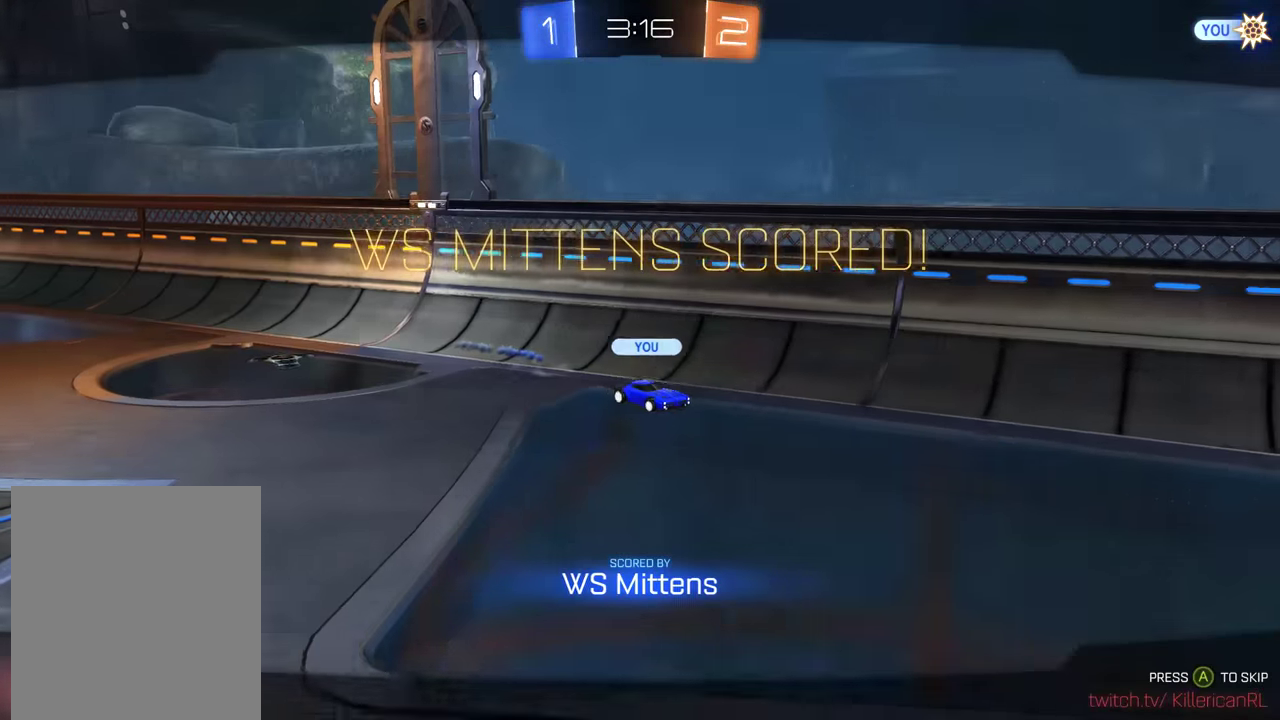
{"buttons": ["B", "R2"], "left_stick": "center", "right_stick": "center", "events": [[16, "A", "down"], [250, "A", "up"], [316, "A", "down"], [450, "A", "up"]]}
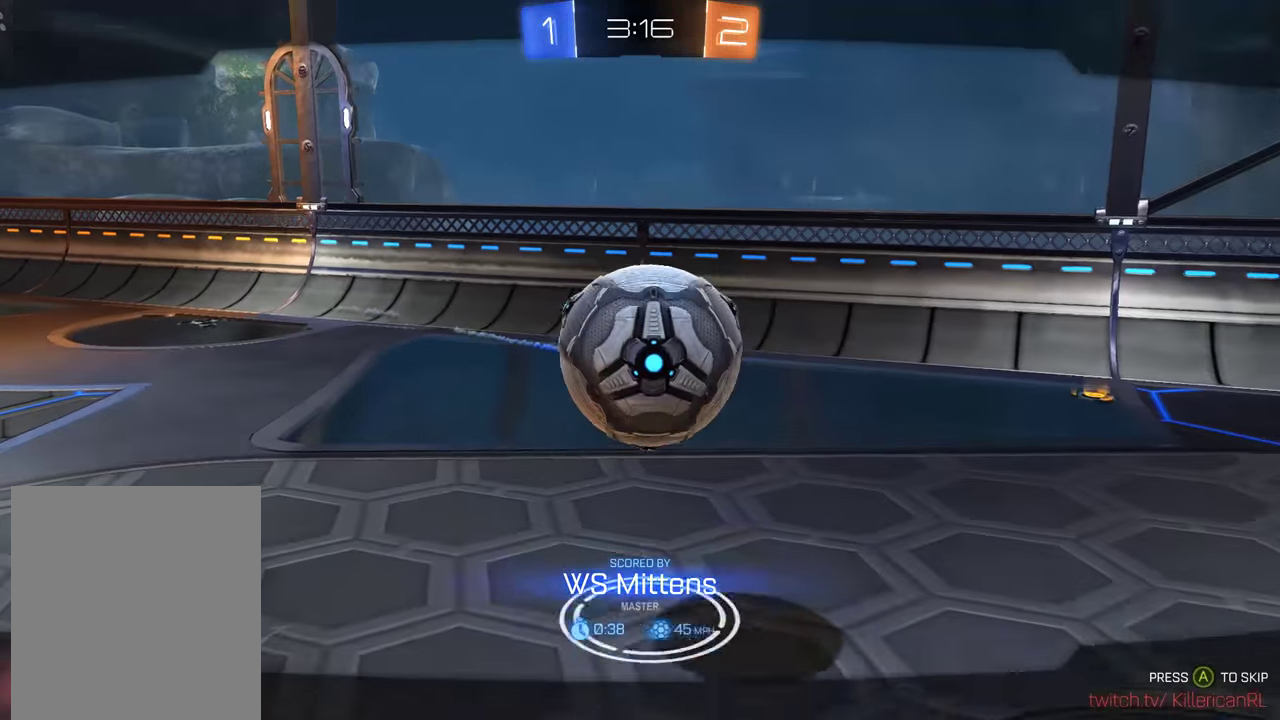
{"buttons": ["B", "R2"], "left_stick": "center", "right_stick": "center", "events": []}
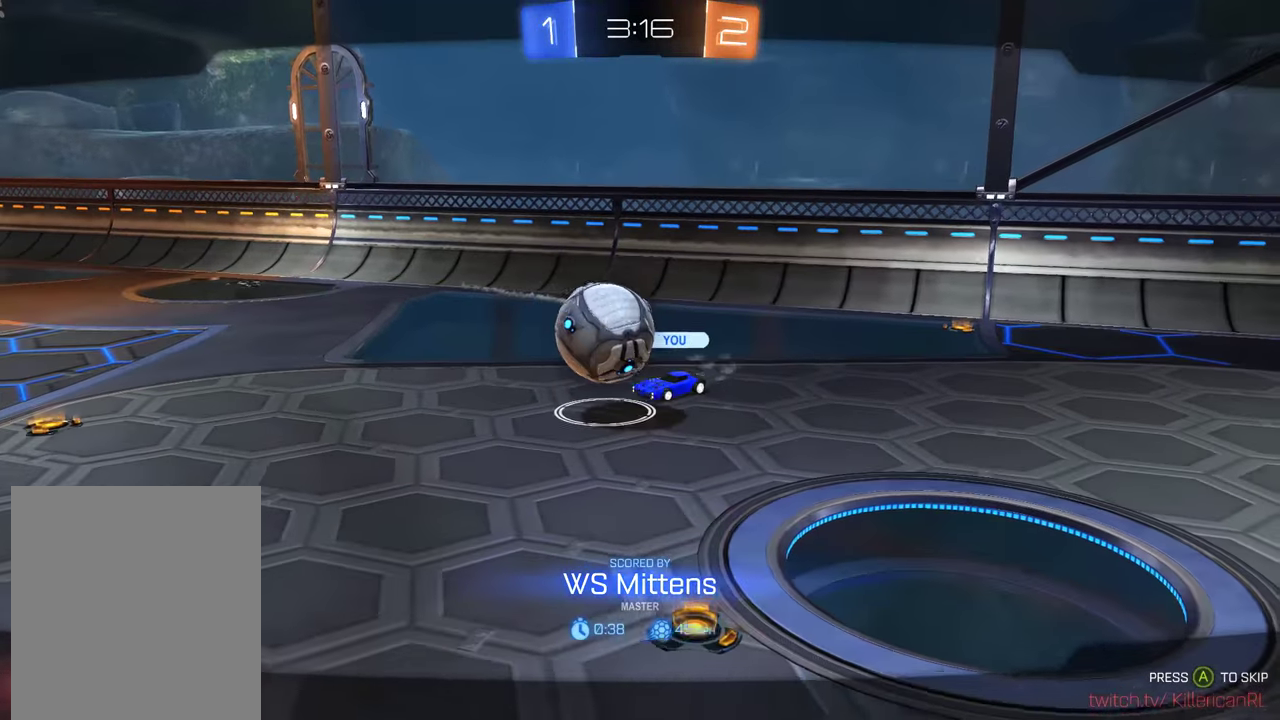
{"buttons": ["B", "R2"], "left_stick": "center", "right_stick": "center", "events": []}
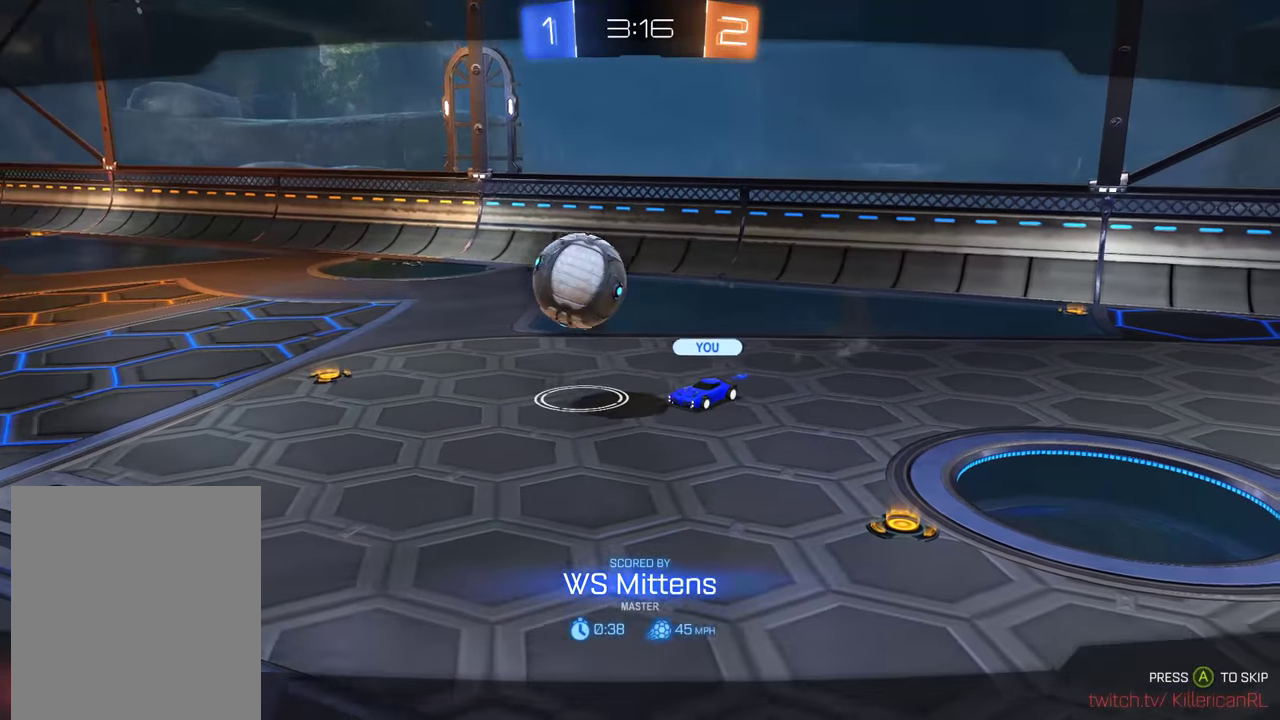
{"buttons": ["B", "R2"], "left_stick": "center", "right_stick": "center", "events": []}
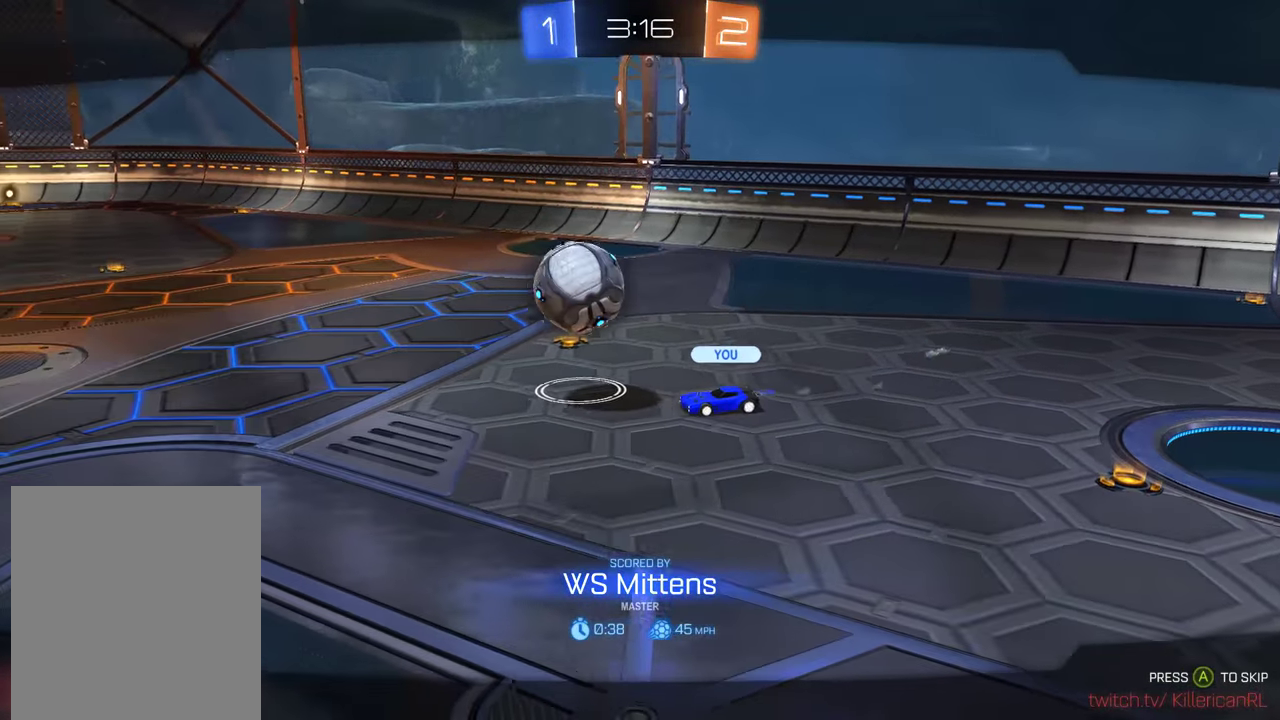
{"buttons": ["B", "R2"], "left_stick": "center", "right_stick": "center", "events": []}
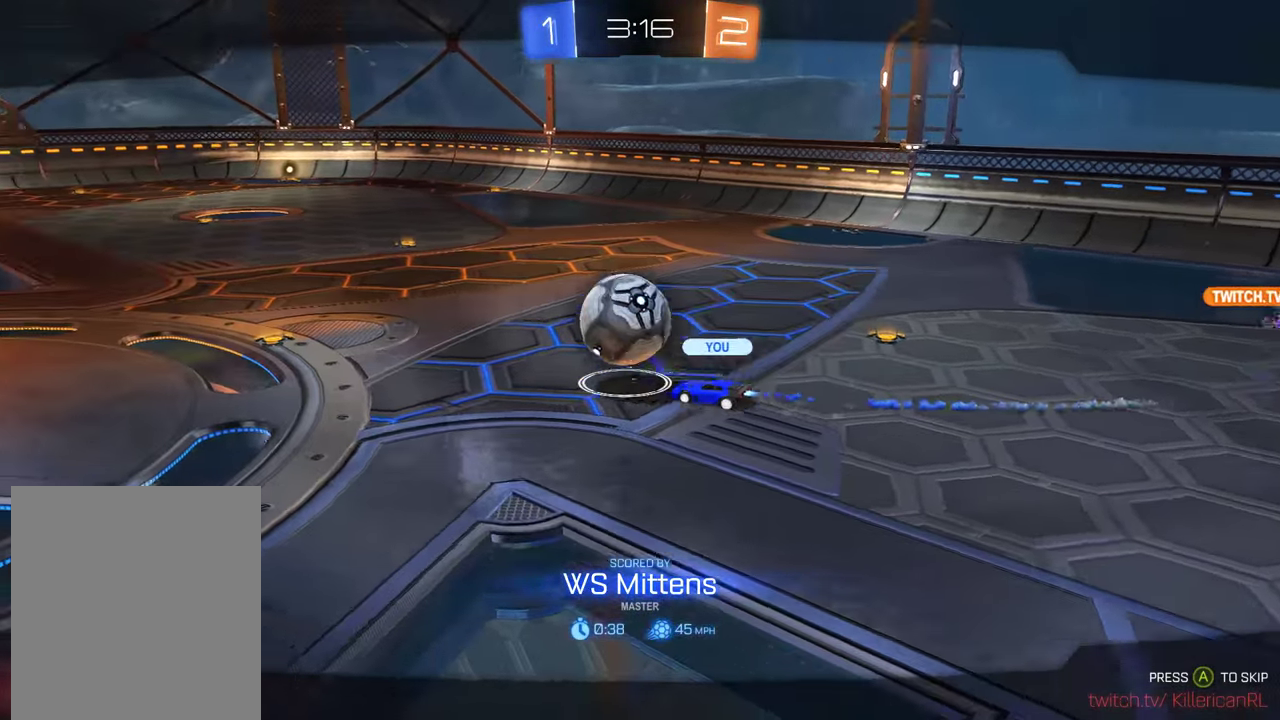
{"buttons": ["B", "R2"], "left_stick": "center", "right_stick": "center", "events": []}
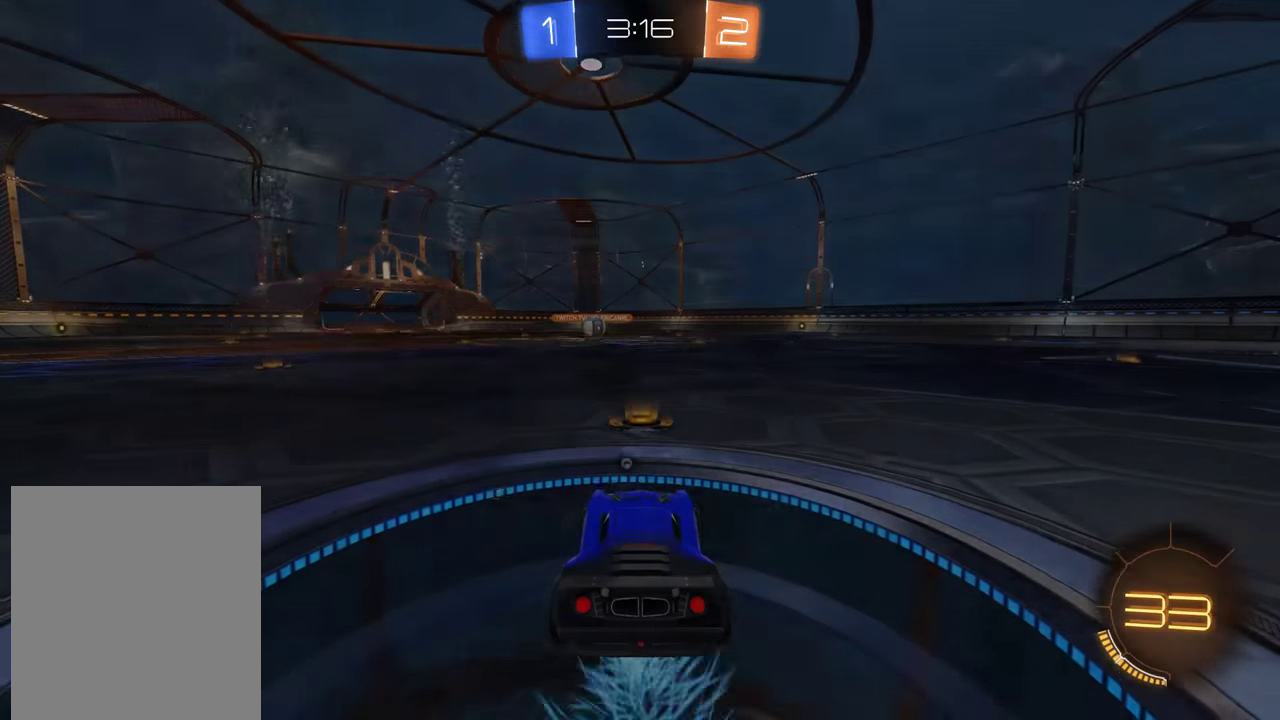
{"buttons": ["B", "Y", "L1", "R2"], "left_stick": "center", "right_stick": "center", "events": [[217, "L1", "down"], [317, "Y", "down"]]}
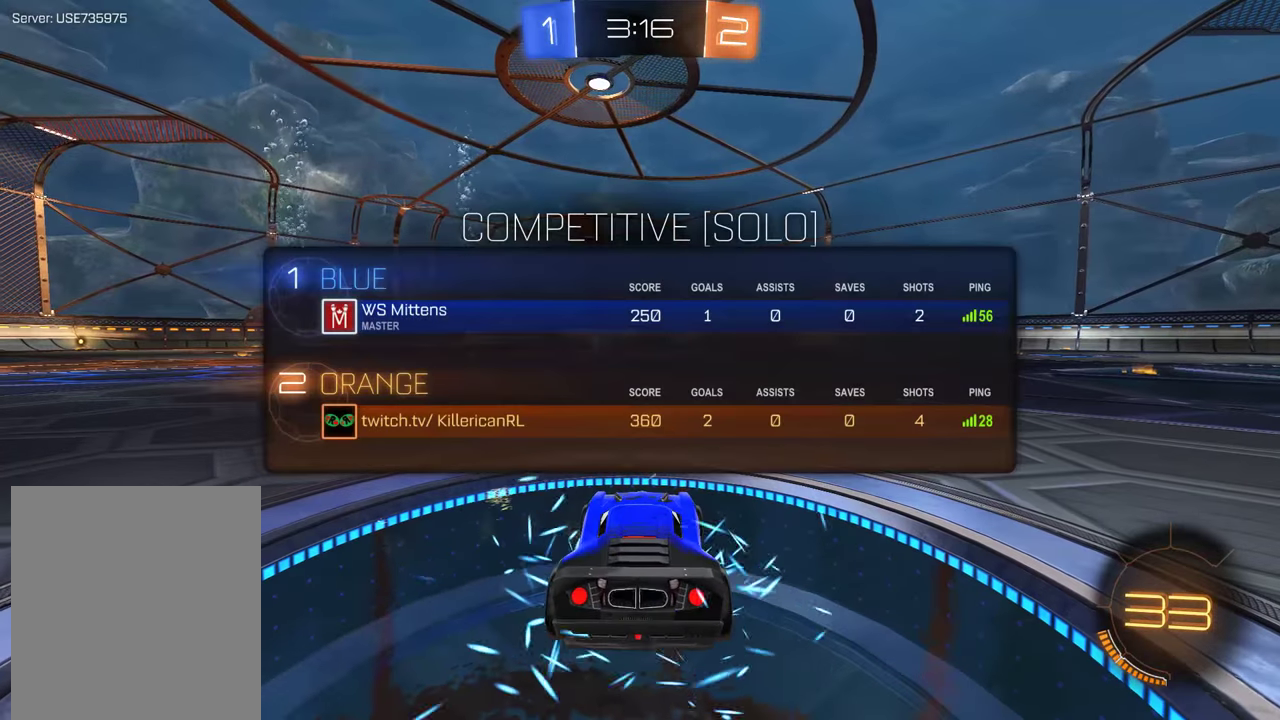
{"buttons": ["B", "Y", "L1", "R2"], "left_stick": "center", "right_stick": "center", "events": [[17, "Y", "up"], [250, "Y", "down"], [317, "Y", "up"], [383, "Y", "down"]]}
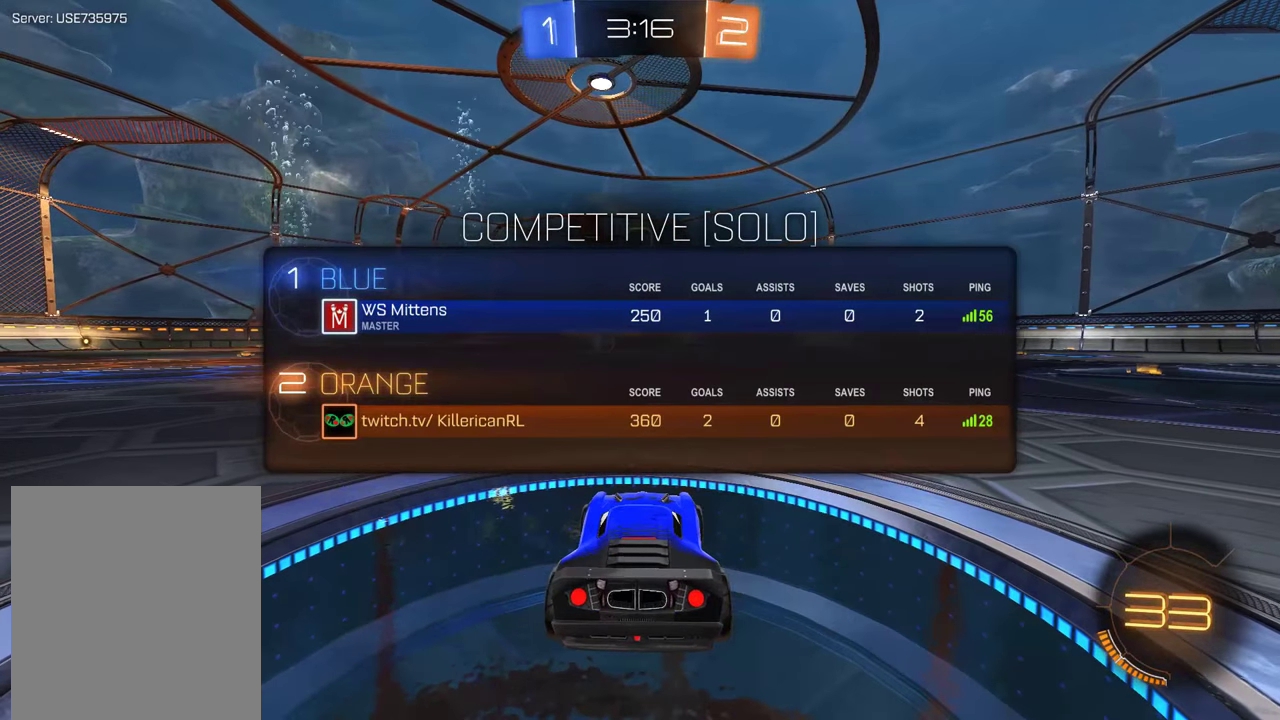
{"buttons": ["B", "L1", "R2"], "left_stick": "center", "right_stick": "center", "events": [[17, "Y", "up"], [150, "Y", "down"], [183, "Y", "up"], [250, "Y", "down"], [350, "Y", "up"], [433, "Y", "down"], [500, "Y", "up"]]}
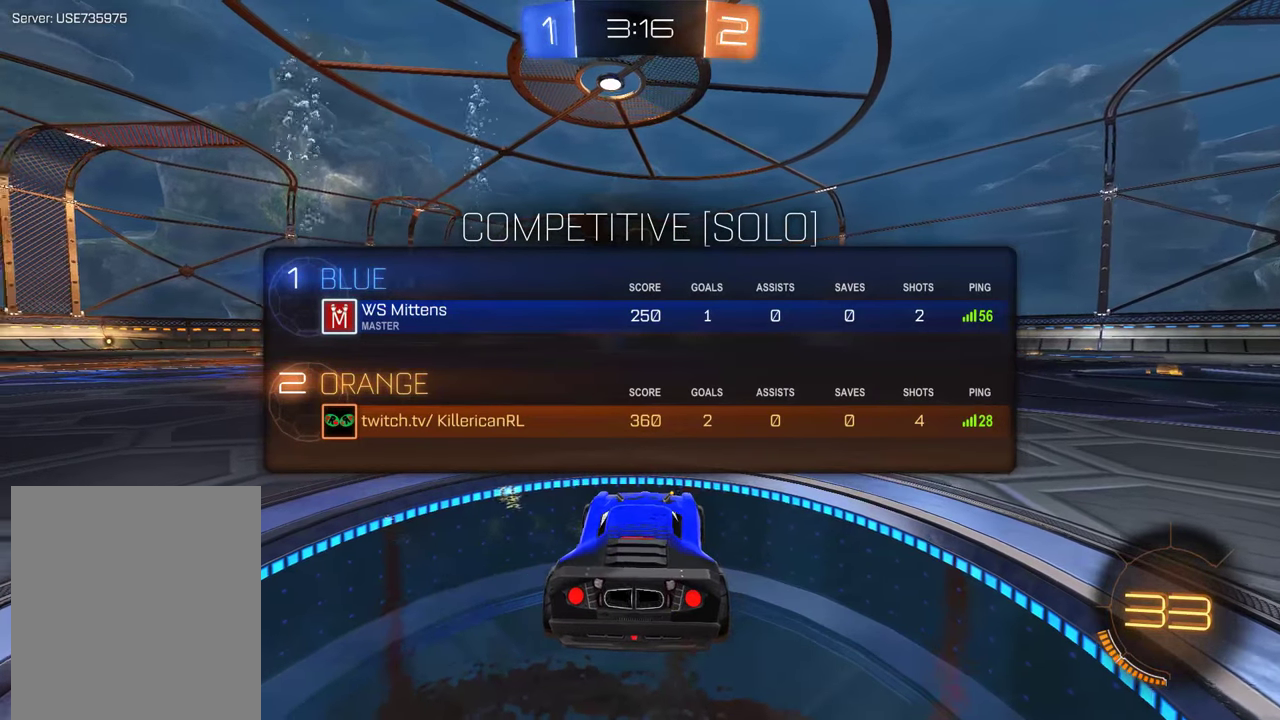
{"buttons": ["B", "R2"], "left_stick": "center", "right_stick": "center", "events": [[33, "Y", "down"], [200, "L1", "up"], [200, "Y", "up"]]}
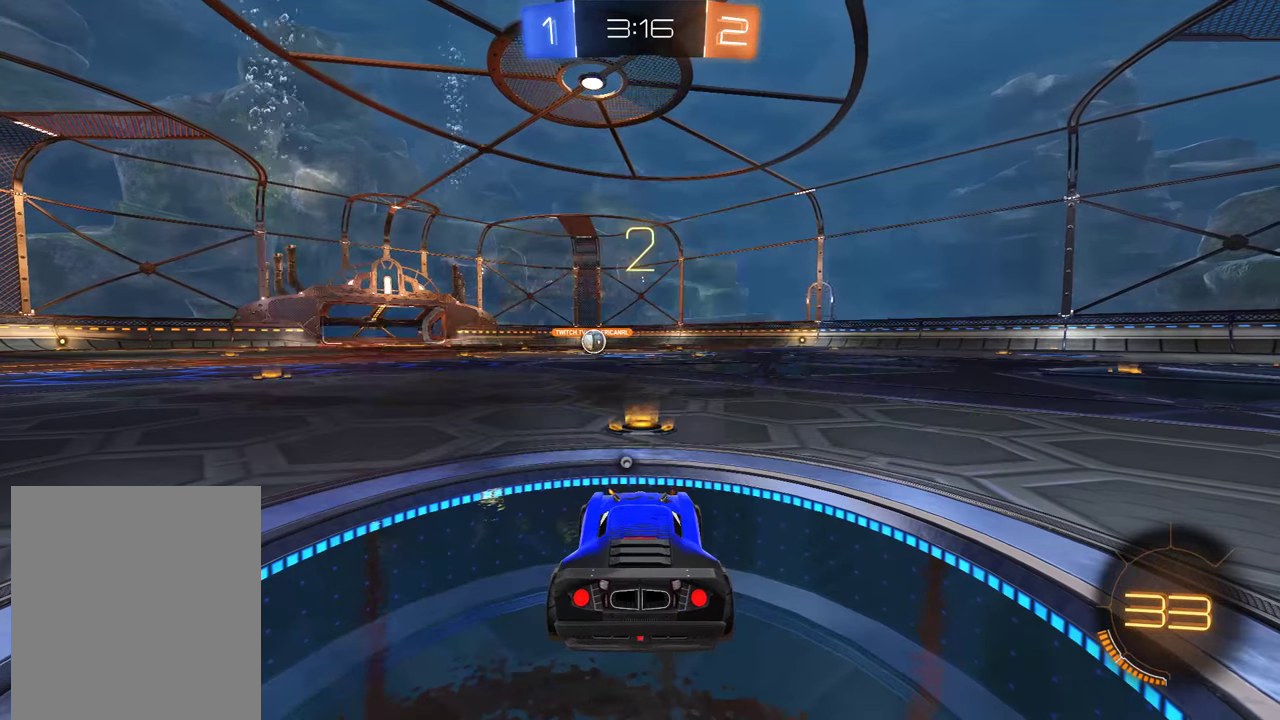
{"buttons": ["B", "R2"], "left_stick": "center", "right_stick": "center", "events": []}
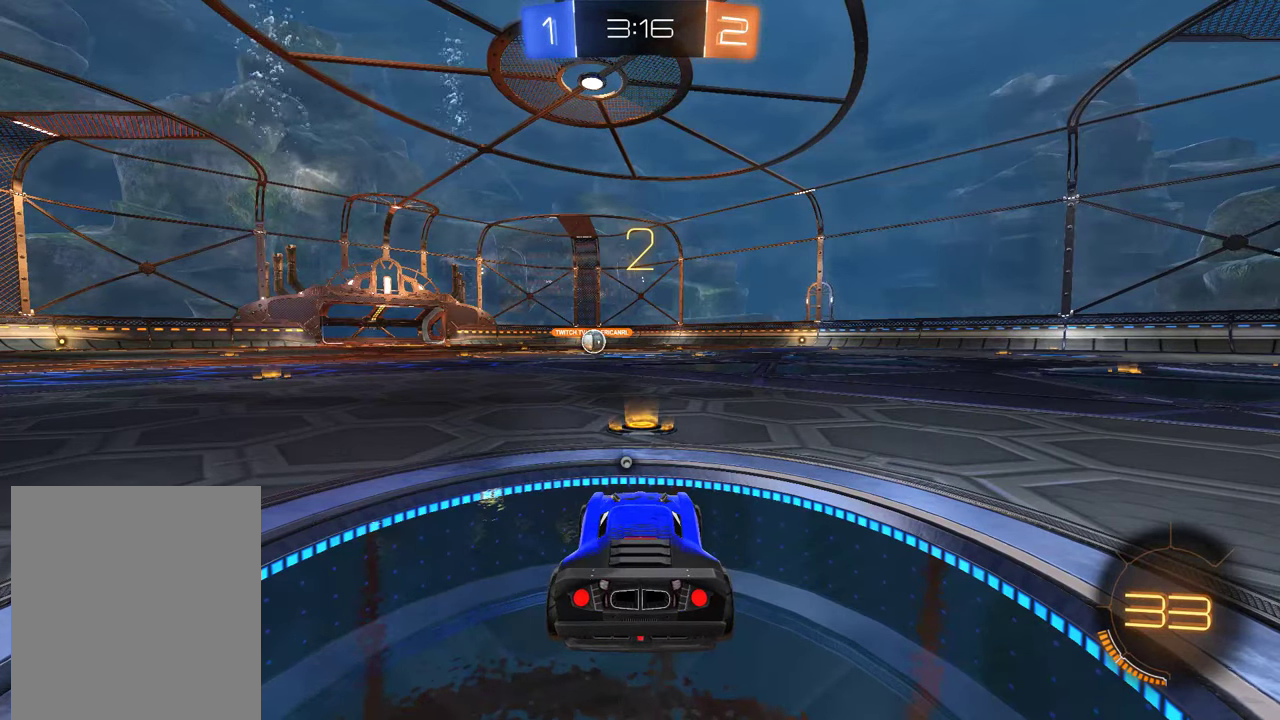
{"buttons": ["B", "R2"], "left_stick": "center", "right_stick": "center", "events": []}
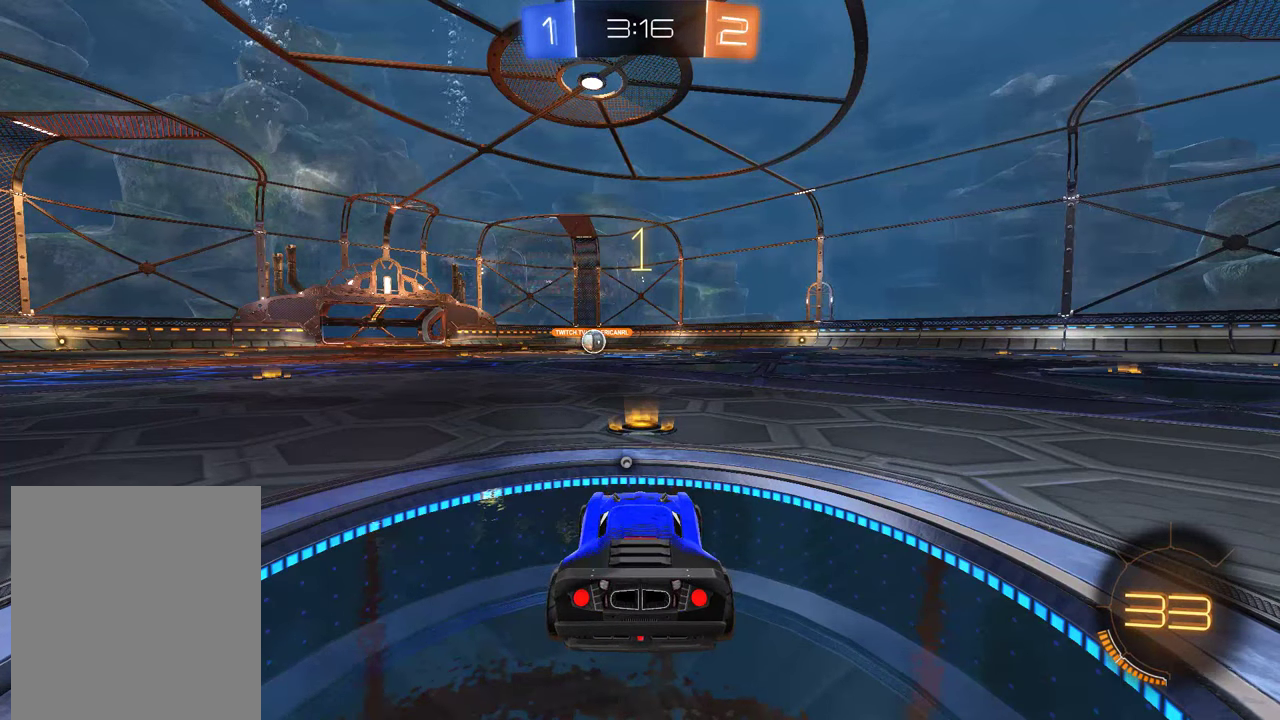
{"buttons": ["B", "R2"], "left_stick": "center", "right_stick": "center", "events": []}
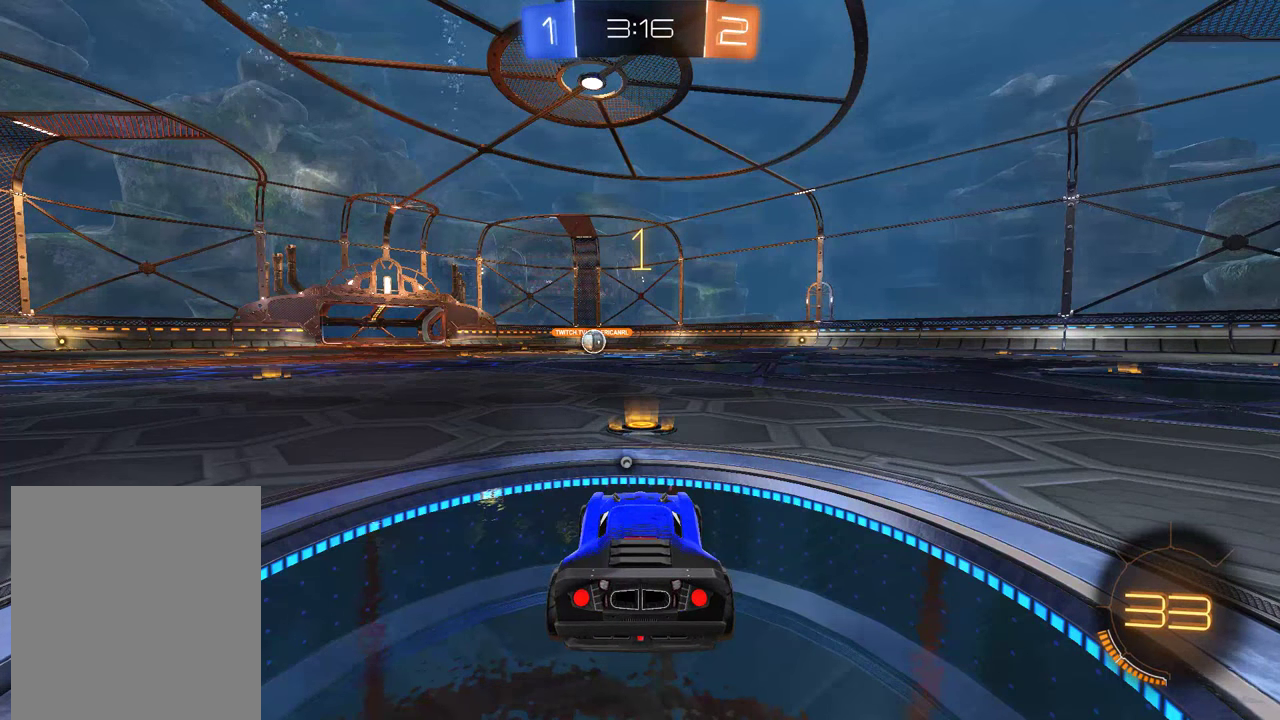
{"buttons": ["B", "R2"], "left_stick": "center", "right_stick": "center", "events": []}
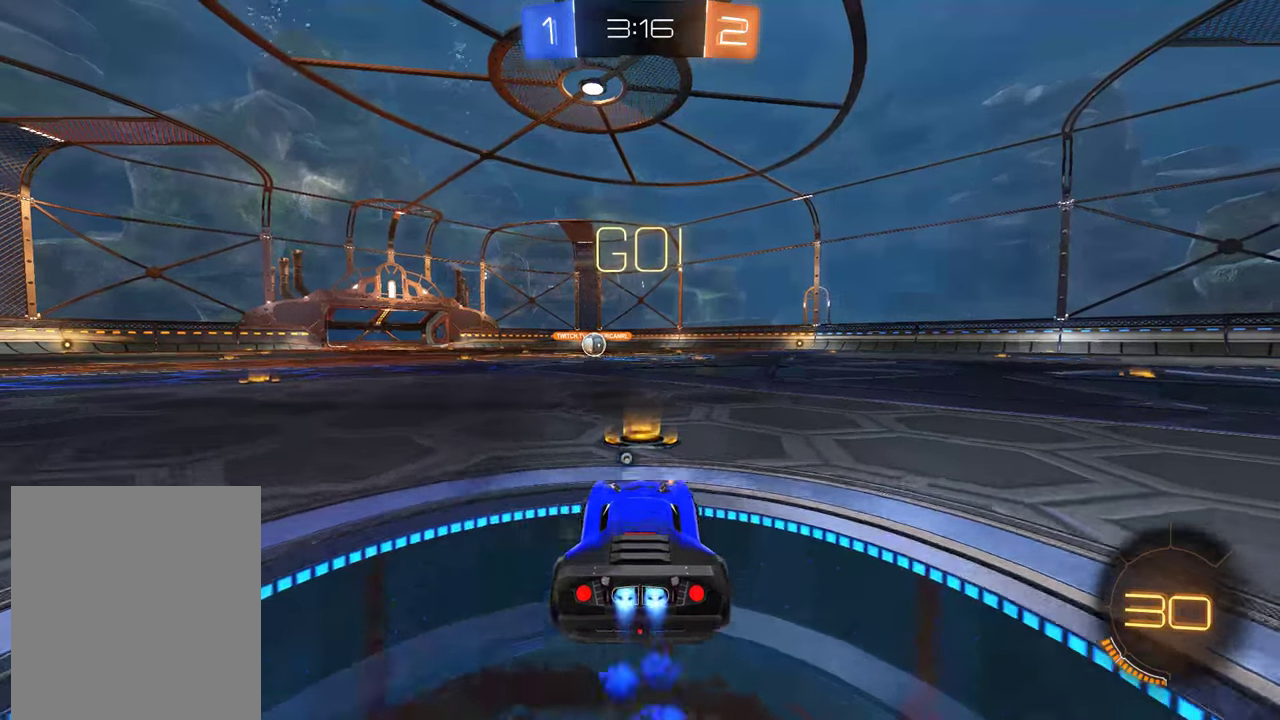
{"buttons": ["A", "B", "L2", "R2"], "left_stick": "left", "right_stick": "center", "events": [[217, "left_stick", "right"], [283, "A", "down"], [350, "L2", "down"], [350, "left_stick", "up-left"], [483, "left_stick", "left"]]}
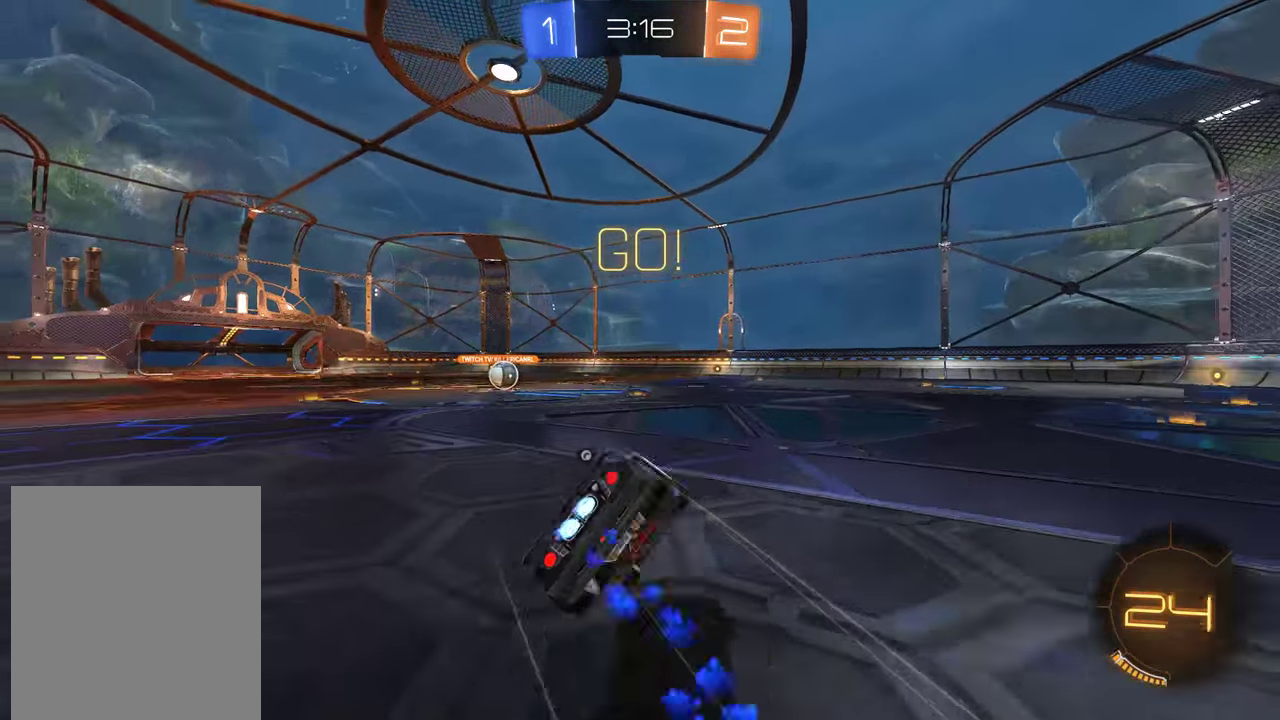
{"buttons": ["B"], "left_stick": "left", "right_stick": "center", "events": [[17, "A", "up"], [17, "L2", "up"], [50, "left_stick", "center"], [83, "Y", "down"], [266, "Y", "up"], [433, "R2", "up"], [466, "left_stick", "left"]]}
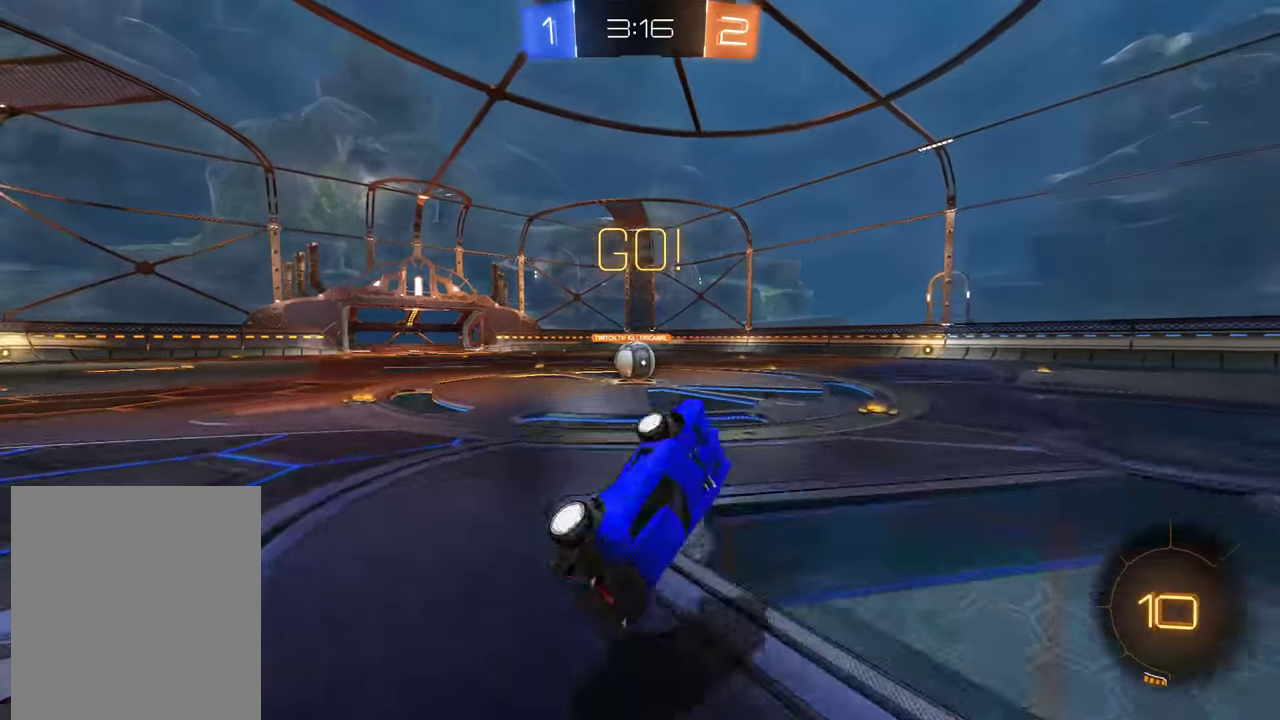
{"buttons": ["B", "R2"], "left_stick": "down-left", "right_stick": "center", "events": [[50, "left_stick", "center"], [150, "left_stick", "left"], [417, "R2", "down"], [467, "left_stick", "down-left"]]}
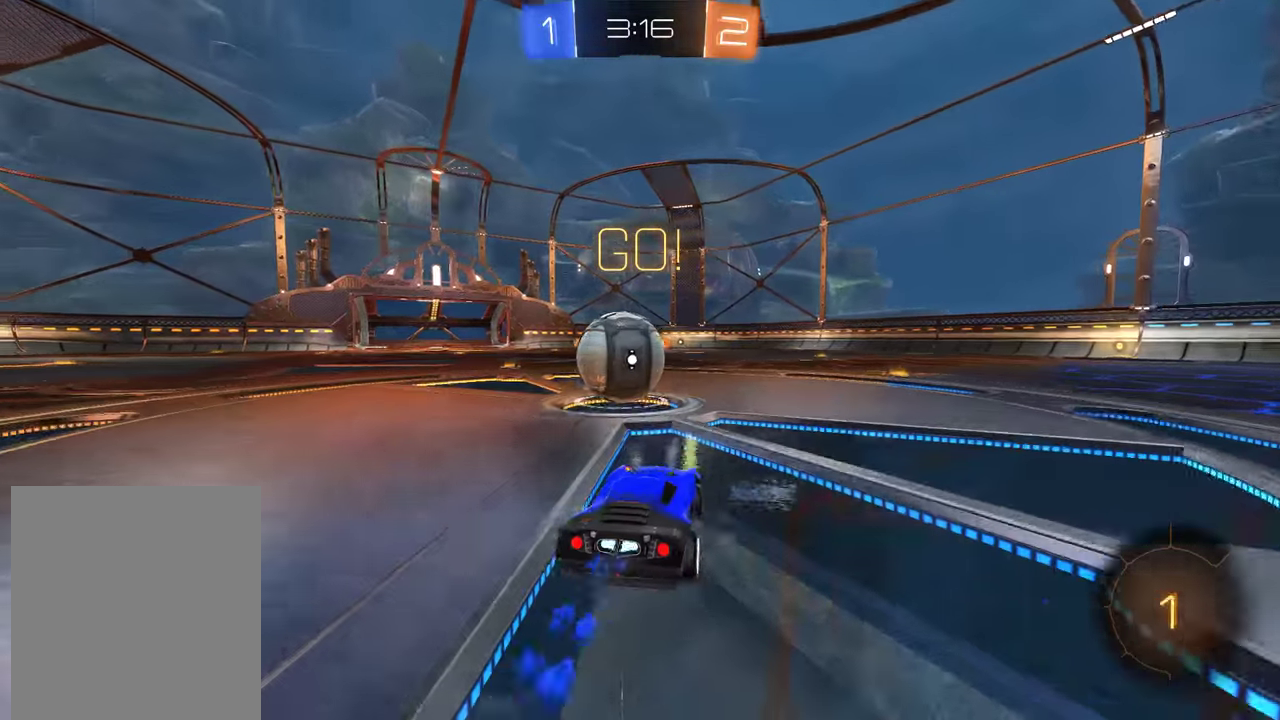
{"buttons": ["L2"], "left_stick": "left", "right_stick": "center", "events": [[50, "A", "down"], [83, "L2", "down"], [117, "A", "up"], [183, "A", "down"], [217, "left_stick", "left"], [417, "A", "up"], [417, "R2", "up"], [483, "B", "up"]]}
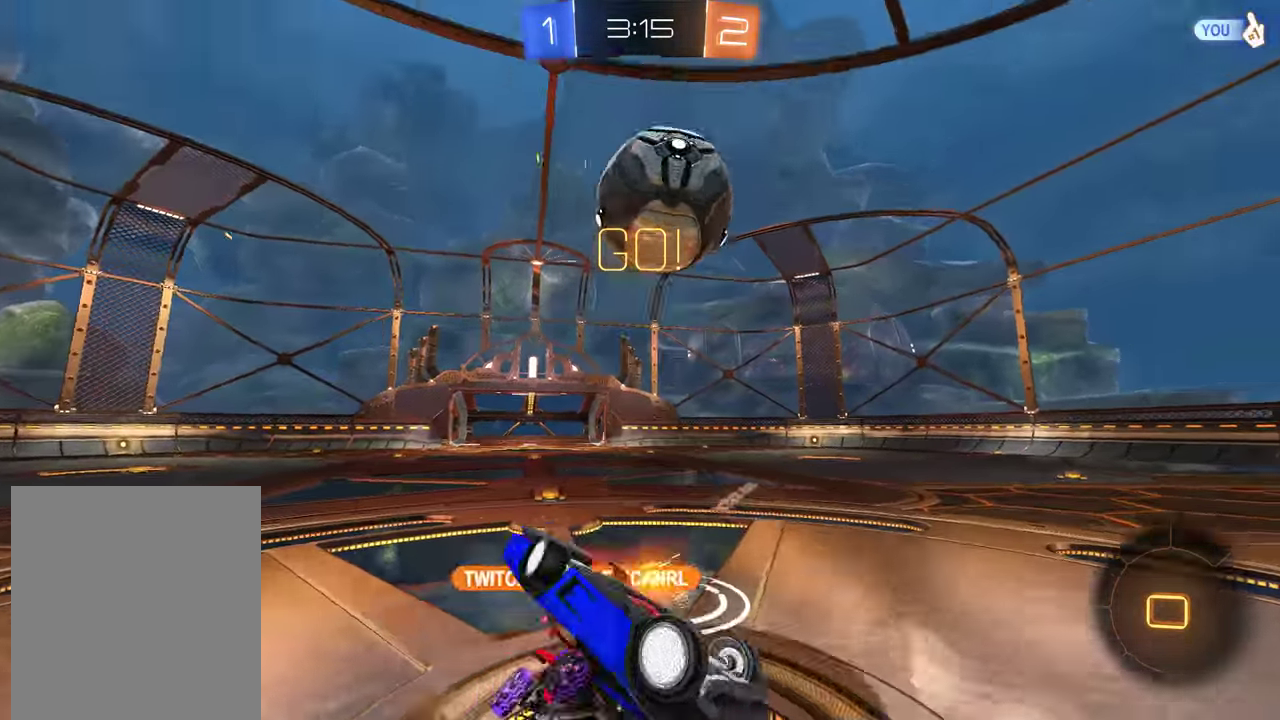
{"buttons": ["B", "Y"], "left_stick": "center", "right_stick": "center", "events": [[350, "B", "down"], [367, "left_stick", "up-left"], [417, "L2", "up"], [417, "left_stick", "center"], [433, "Y", "down"]]}
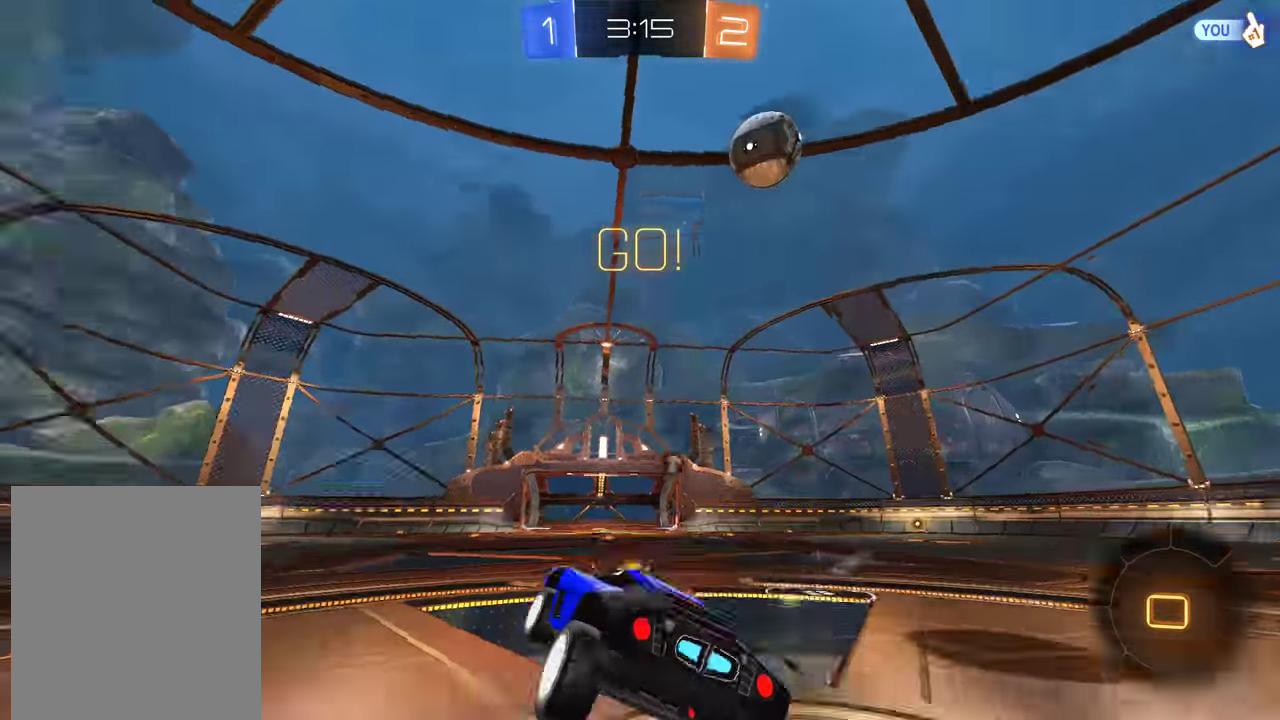
{"buttons": ["B", "R2"], "left_stick": "up-right", "right_stick": "center", "events": [[33, "Y", "up"], [167, "left_stick", "right"], [200, "R2", "down"], [500, "left_stick", "up-right"]]}
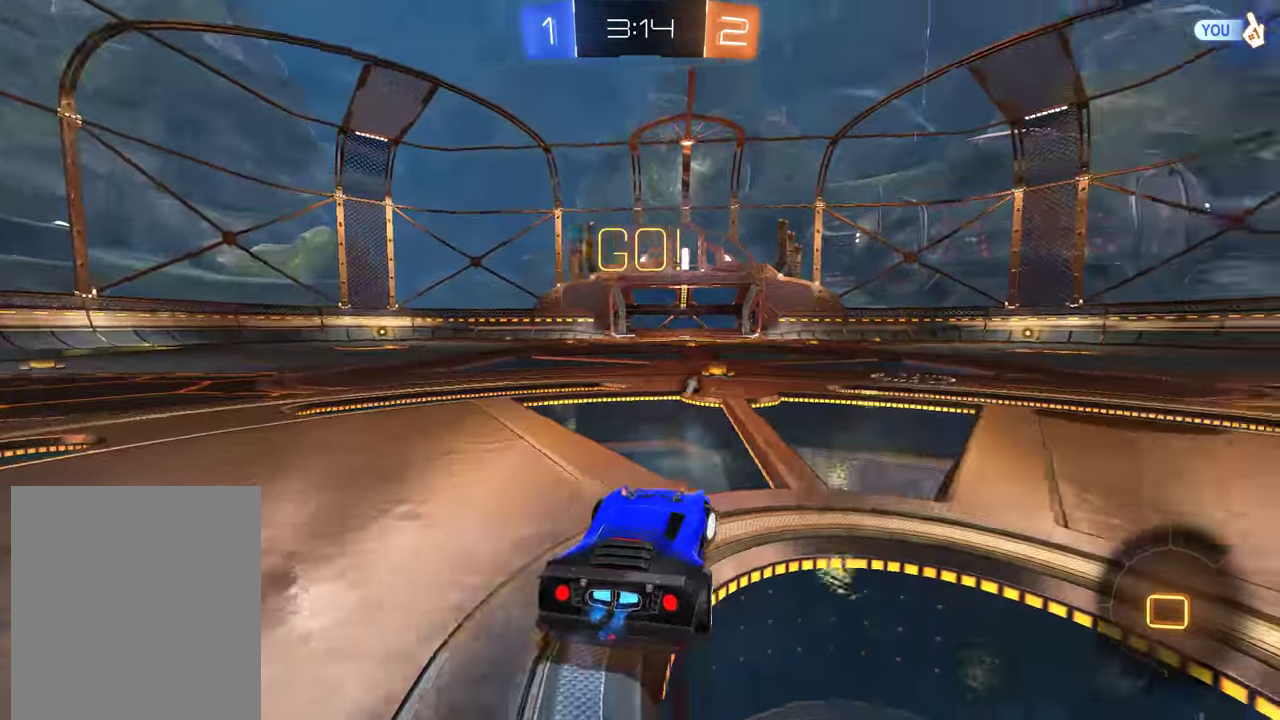
{"buttons": ["A", "B", "R2", "L3"], "left_stick": "up", "right_stick": "center"}
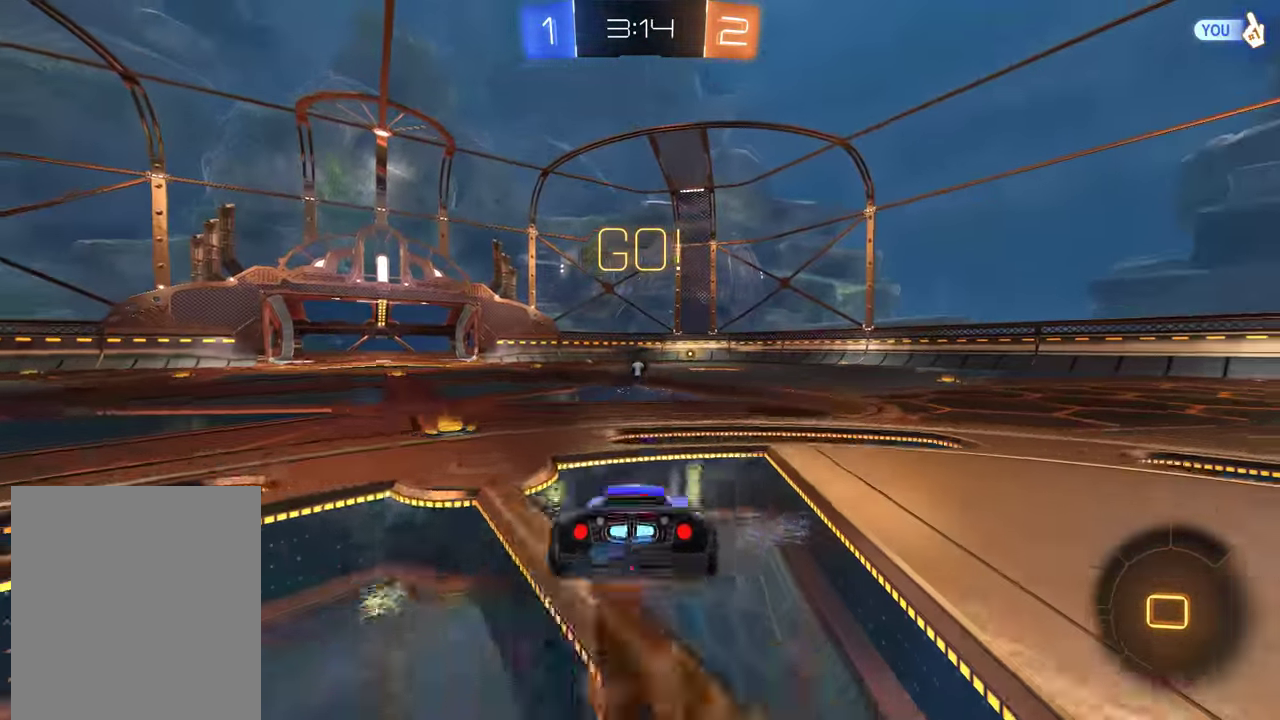
{"buttons": ["B"], "left_stick": "center", "right_stick": "center", "events": [[67, "A", "up"], [67, "L3", "up"], [100, "R2", "up"], [200, "left_stick", "center"], [233, "B", "up"], [400, "B", "down"]]}
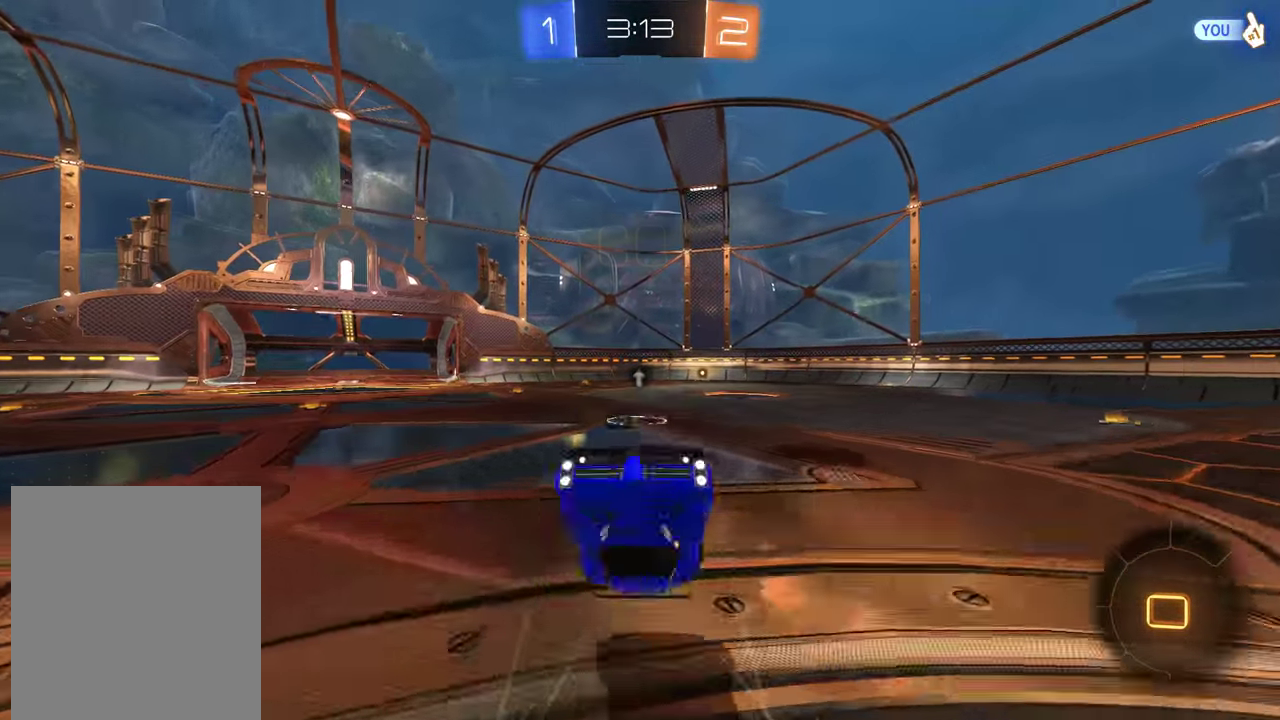
{"buttons": ["B", "R2"], "left_stick": "center", "right_stick": "center", "events": [[417, "R2", "down"]]}
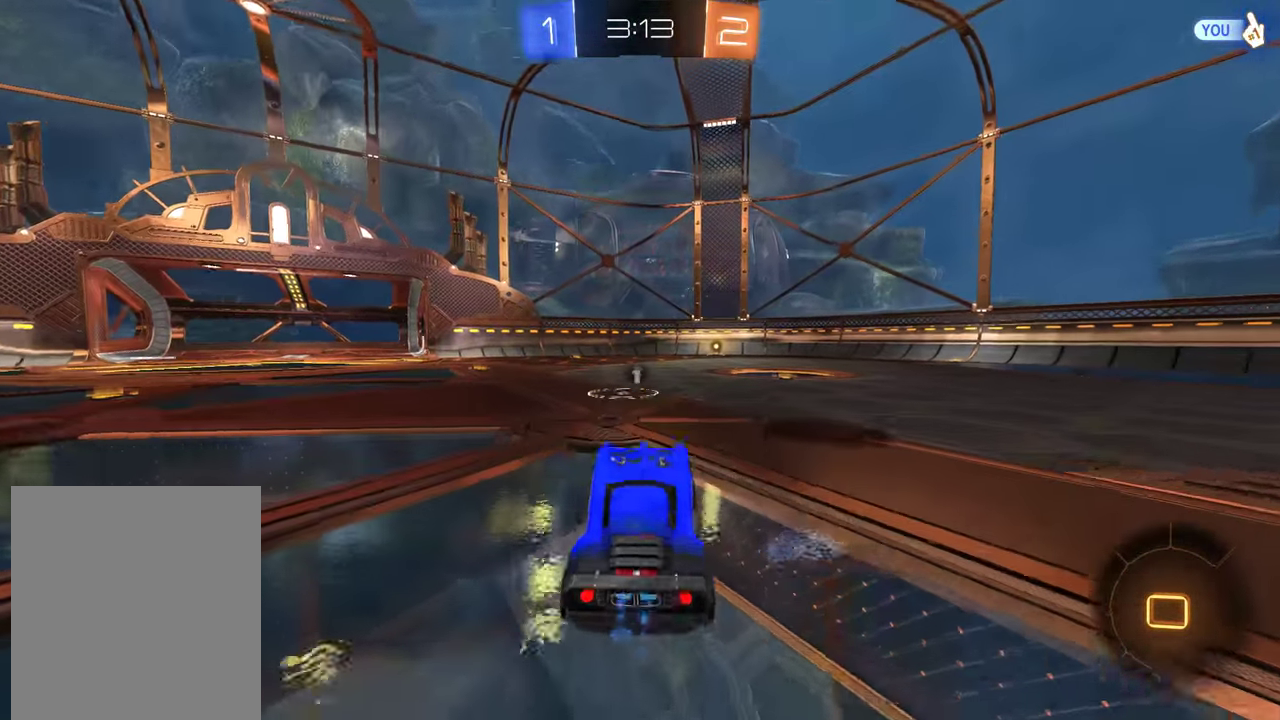
{"buttons": ["B", "R2"], "left_stick": "center", "right_stick": "center", "events": []}